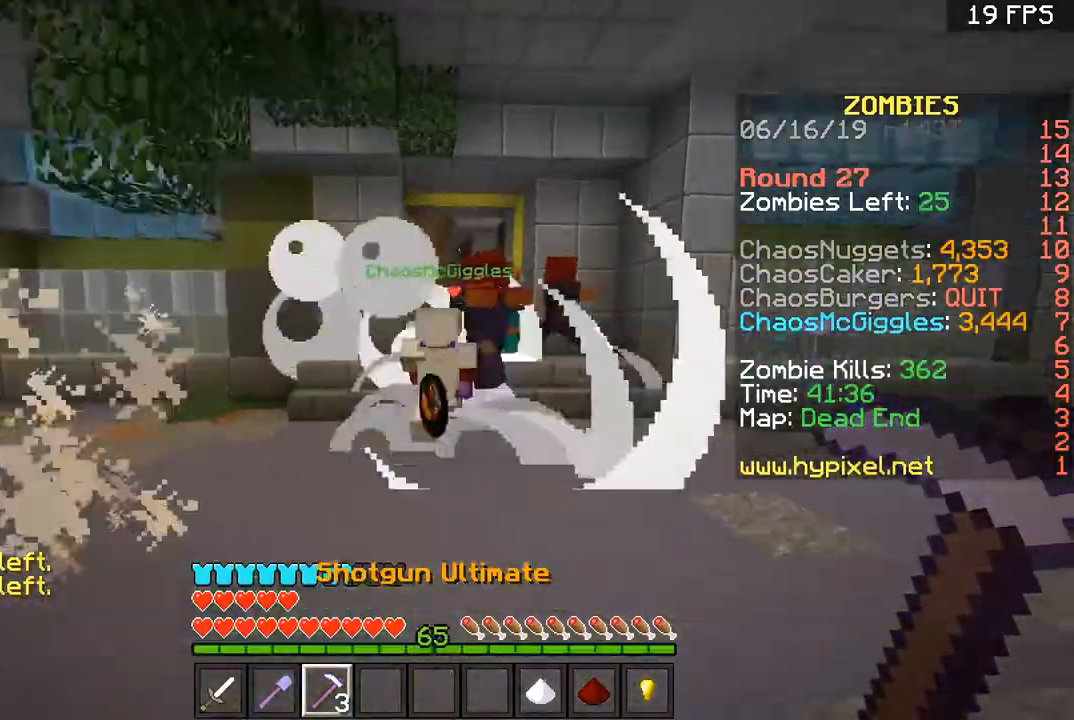
Gameplay with keyboard and mouse; each line is a JSON object with the keys and mouse buttons held at the frame after it. "events" lists presses ("down") and releases ("up") of "a", "d", "s", "space", "w", "mouse_left" and "mouse_right" between this image and that frame as [ms after this image, input, new state], when the widget could be followed in between. "mouse_left", "mouse_right" = the "left", "right" buttons of the "mouse" list. No other keys are recorded. Fast repeated clicks can show as one long hold. Mouse movement is not recorded.
{"keys": ["a", "s"], "mouse": [], "events": [[33, "d", "up"], [33, "space", "down"], [200, "d", "down"], [200, "space", "up"], [300, "mouse_right", "down"], [333, "a", "down"], [333, "d", "up"], [367, "w", "up"], [434, "mouse_right", "up"], [467, "s", "down"]]}
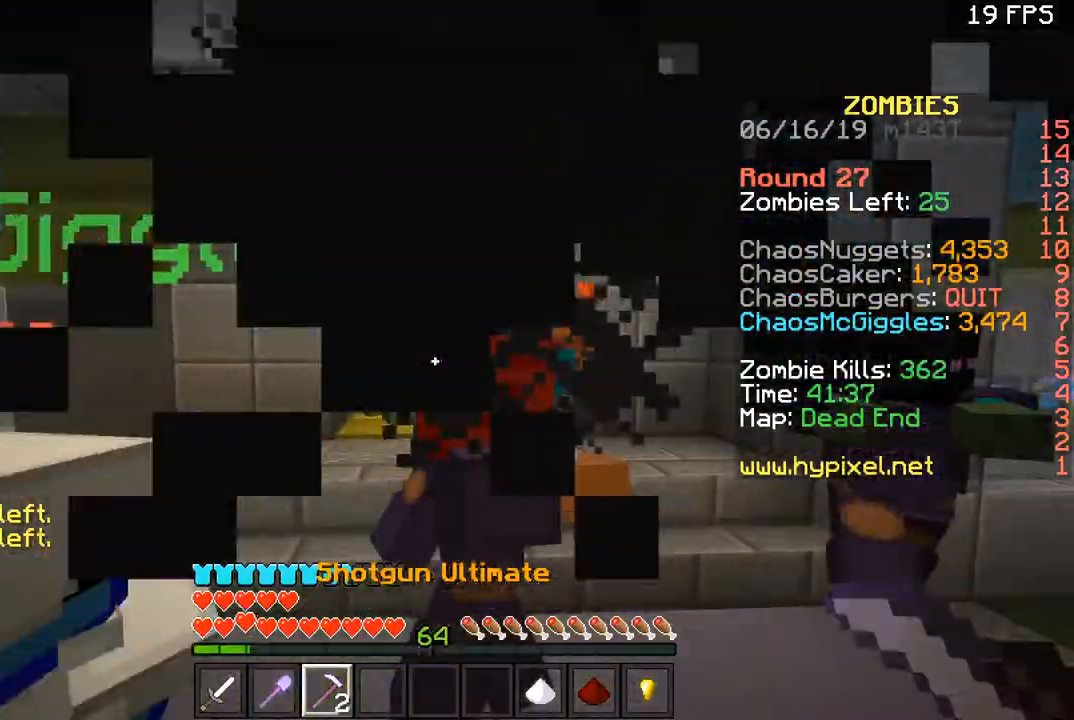
{"keys": ["s"], "mouse": ["right"], "events": [[67, "a", "up"], [267, "mouse_right", "down"], [367, "mouse_right", "up"], [501, "mouse_right", "down"]]}
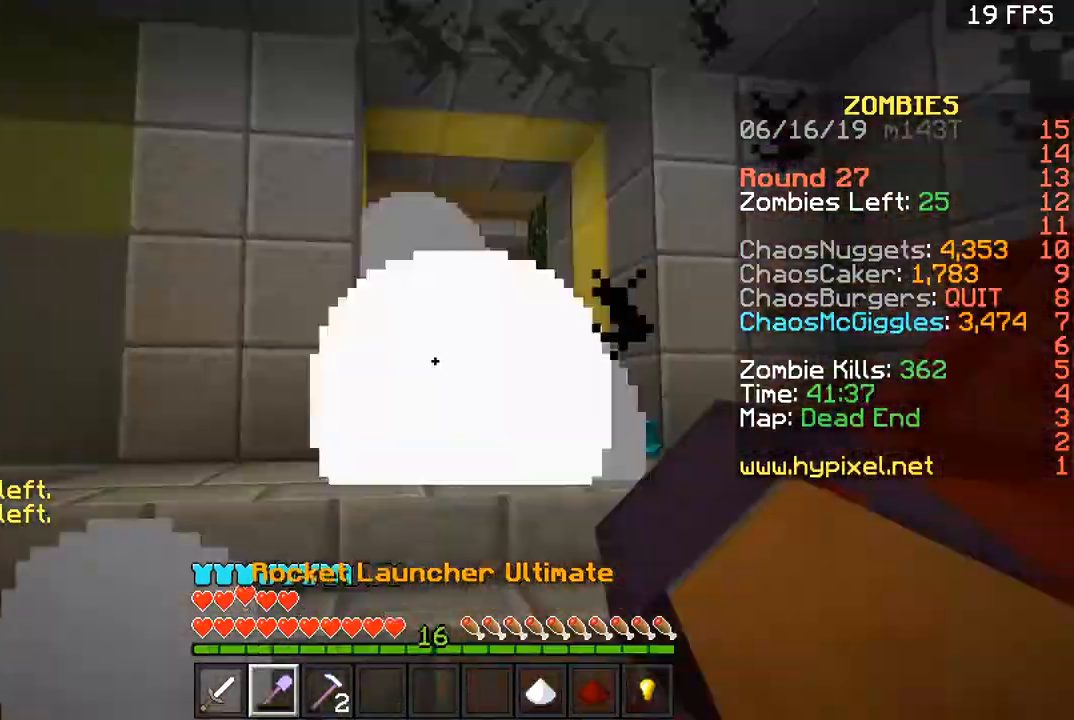
{"keys": ["a", "s"], "mouse": ["right"], "events": [[67, "mouse_right", "up"], [100, "mouse_right", "down"], [233, "mouse_right", "up"], [267, "a", "down"], [467, "mouse_right", "down"]]}
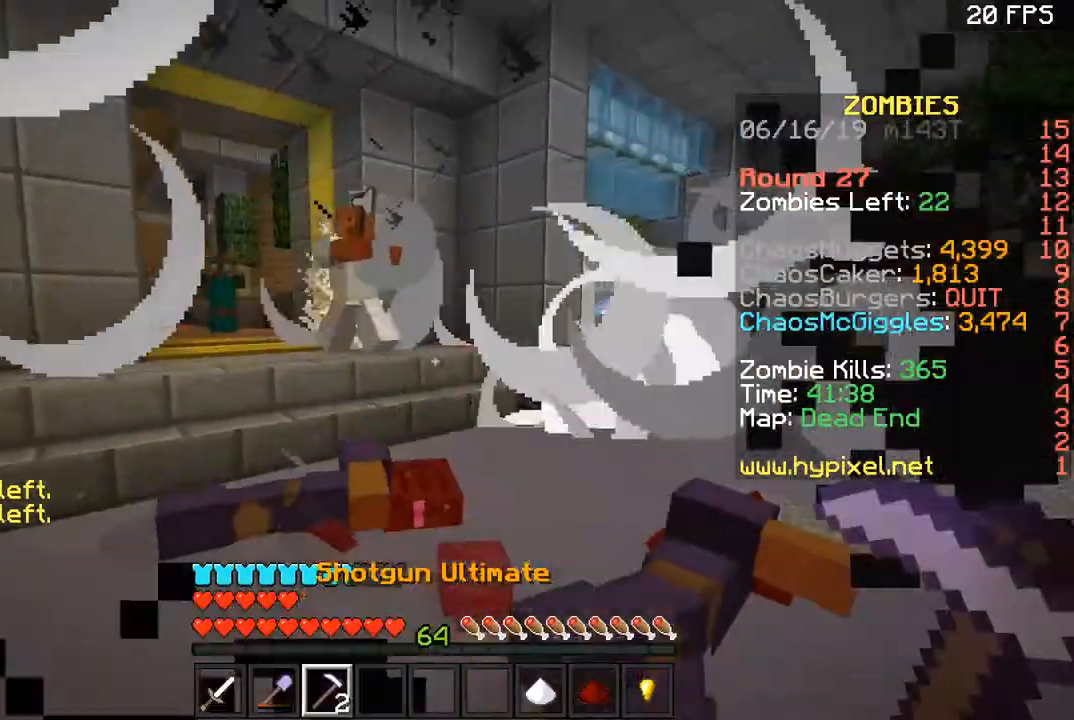
{"keys": ["a", "s"], "mouse": [], "events": [[134, "mouse_right", "up"], [201, "mouse_right", "down"], [267, "mouse_right", "up"]]}
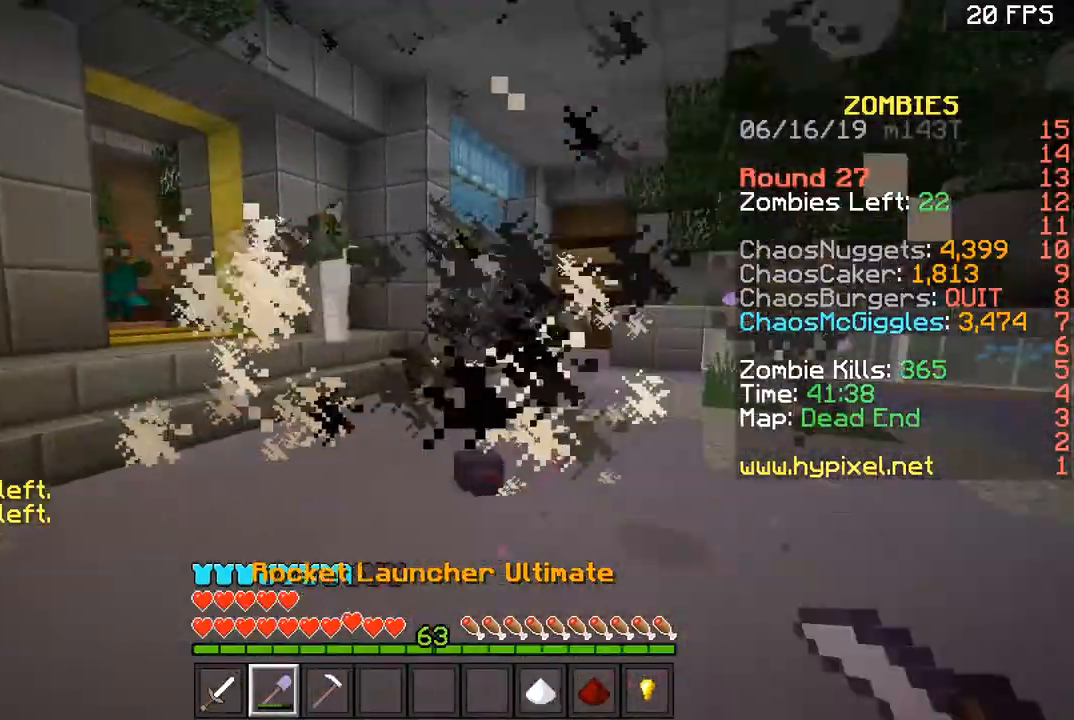
{"keys": ["d", "space", "w"], "mouse": [], "events": [[100, "a", "up"], [100, "d", "down"], [167, "s", "up"], [233, "w", "down"], [400, "space", "down"]]}
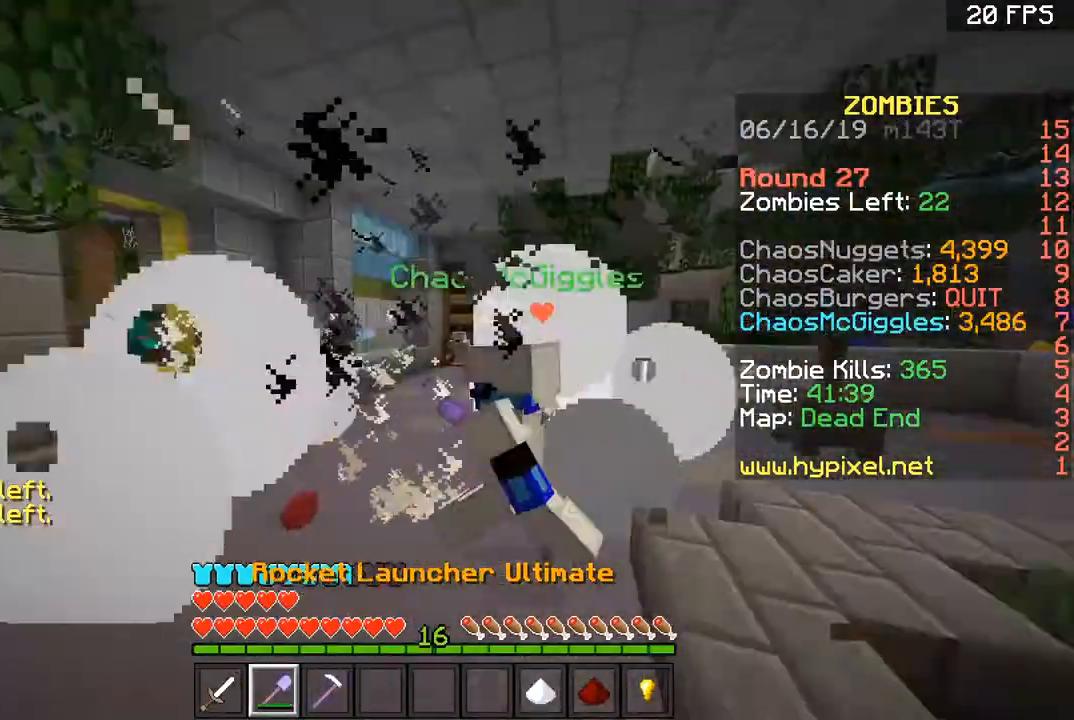
{"keys": ["d", "space", "w"], "mouse": [], "events": [[34, "space", "up"], [434, "space", "down"]]}
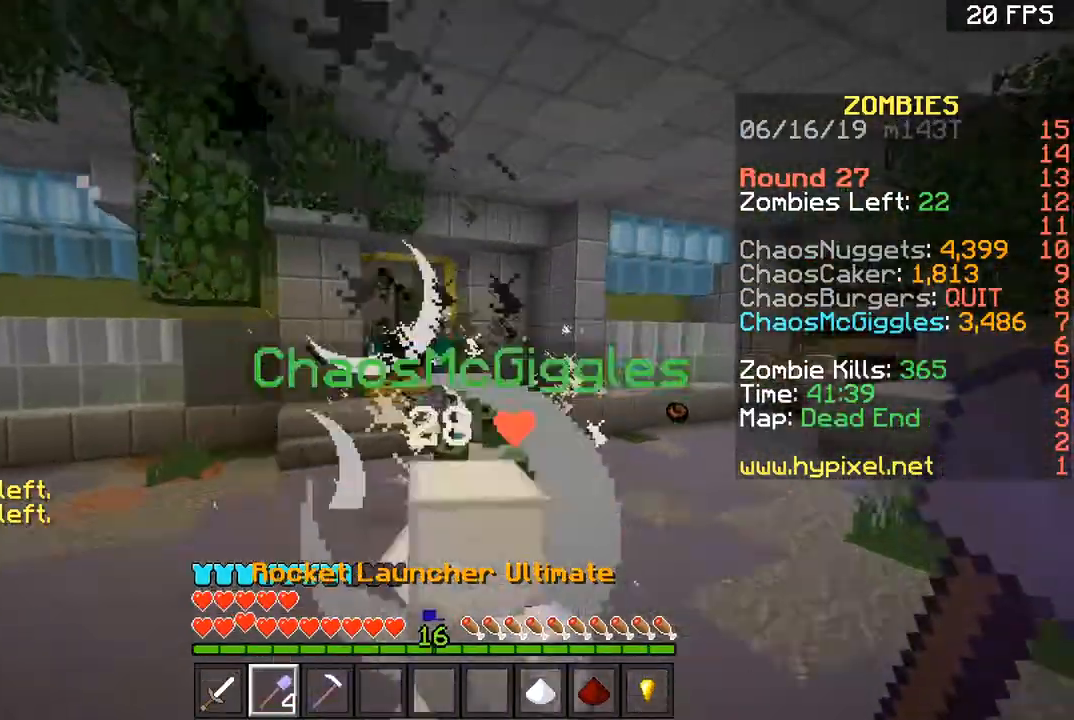
{"keys": ["a", "w"], "mouse": [], "events": [[133, "space", "up"], [267, "a", "down"], [267, "d", "up"]]}
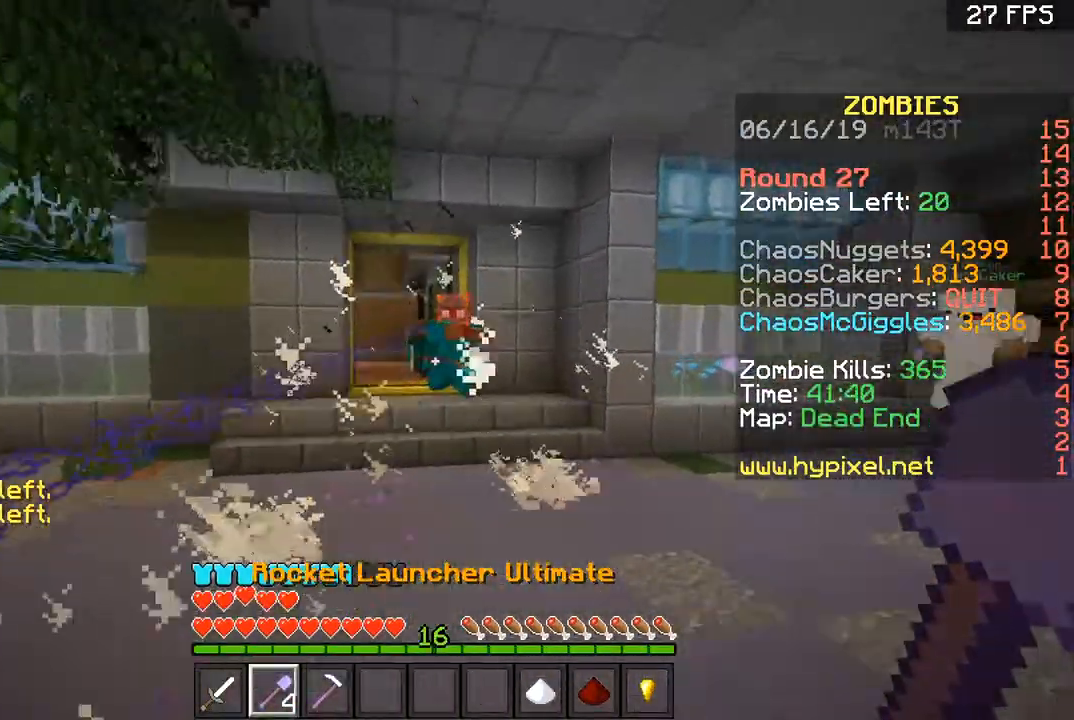
{"keys": ["d"], "mouse": [], "events": [[100, "a", "up"], [134, "mouse_right", "down"], [301, "mouse_right", "up"], [434, "d", "down"], [434, "w", "up"]]}
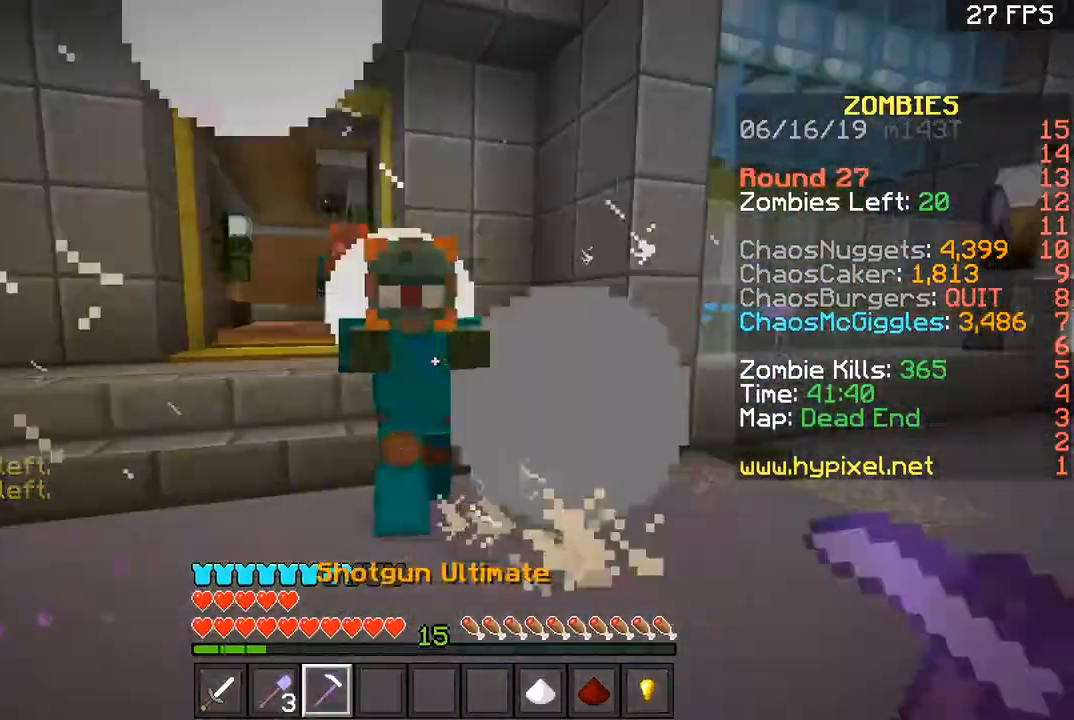
{"keys": ["s"], "mouse": ["right"], "events": [[33, "d", "up"], [33, "s", "down"], [100, "mouse_right", "down"], [434, "mouse_right", "up"], [500, "mouse_right", "down"]]}
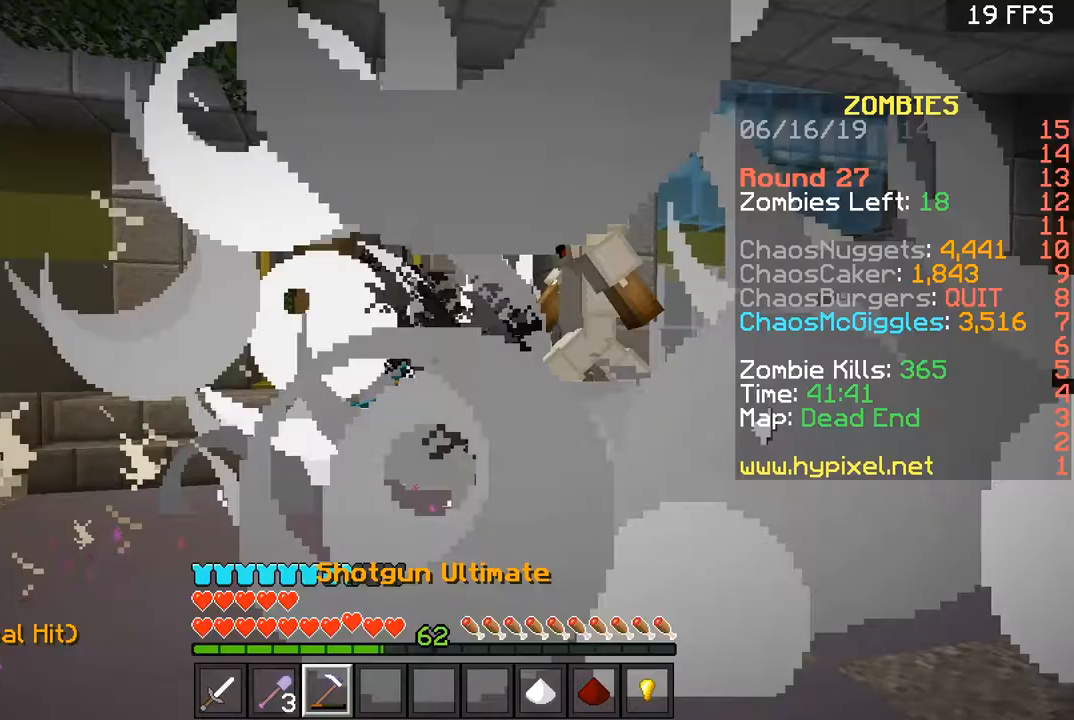
{"keys": ["d"], "mouse": [], "events": [[134, "mouse_right", "up"], [434, "d", "down"], [434, "s", "up"]]}
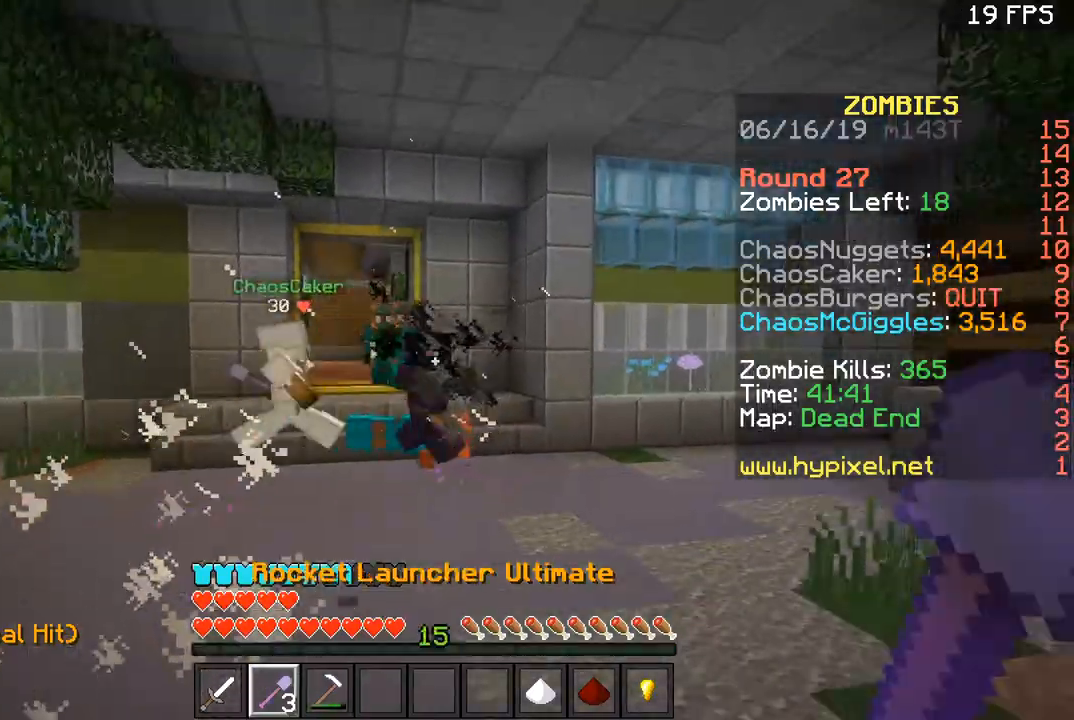
{"keys": ["space", "w"], "mouse": [], "events": [[33, "d", "up"], [33, "w", "down"], [400, "a", "down"], [467, "space", "down"], [500, "a", "up"]]}
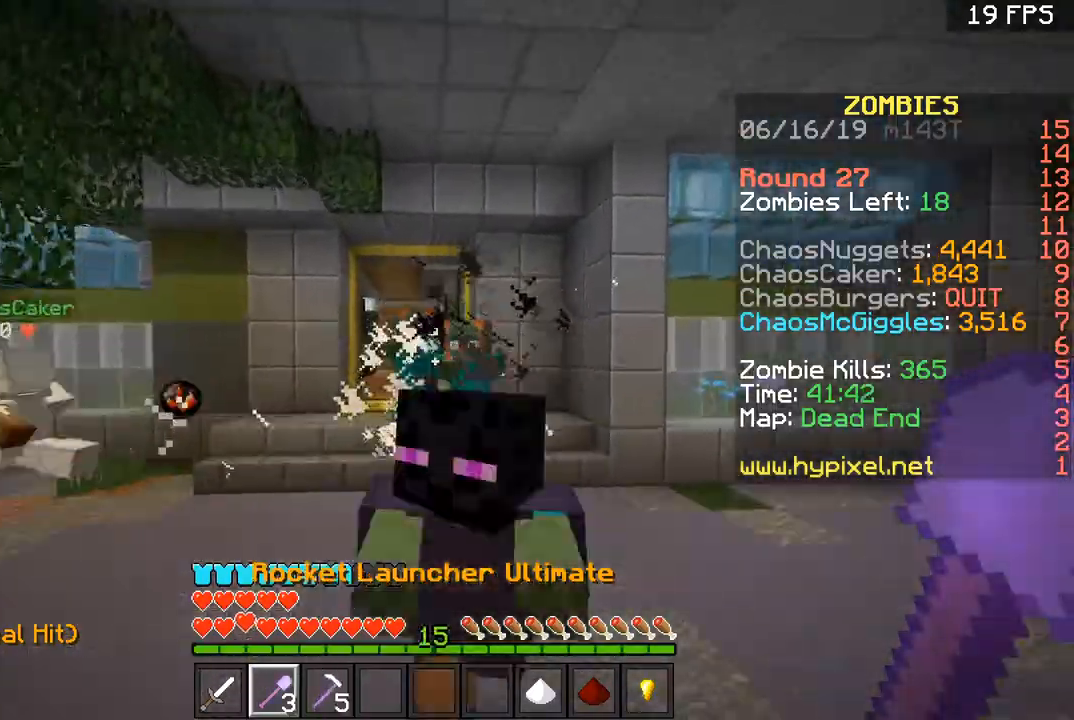
{"keys": ["s"], "mouse": [], "events": [[67, "space", "up"], [100, "d", "down"], [100, "mouse_right", "down"], [167, "w", "up"], [201, "s", "down"], [234, "d", "up"], [234, "mouse_right", "up"], [267, "mouse_right", "down"], [367, "mouse_right", "up"]]}
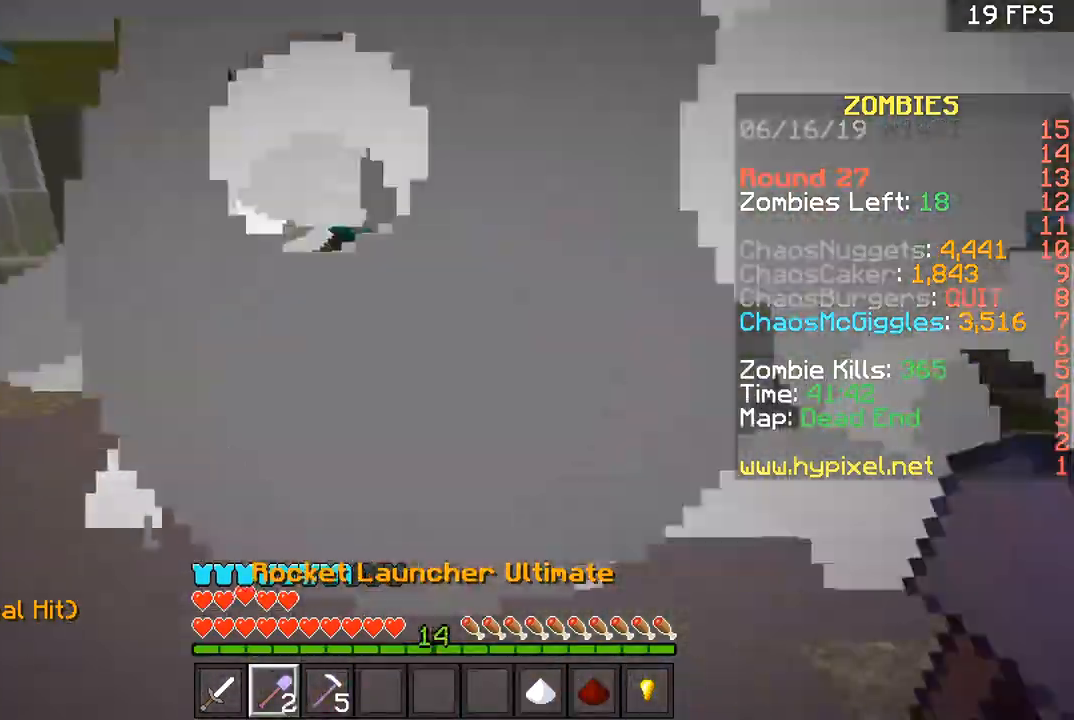
{"keys": ["s"], "mouse": ["right"], "events": [[267, "mouse_right", "down"], [367, "mouse_right", "up"], [434, "mouse_right", "down"]]}
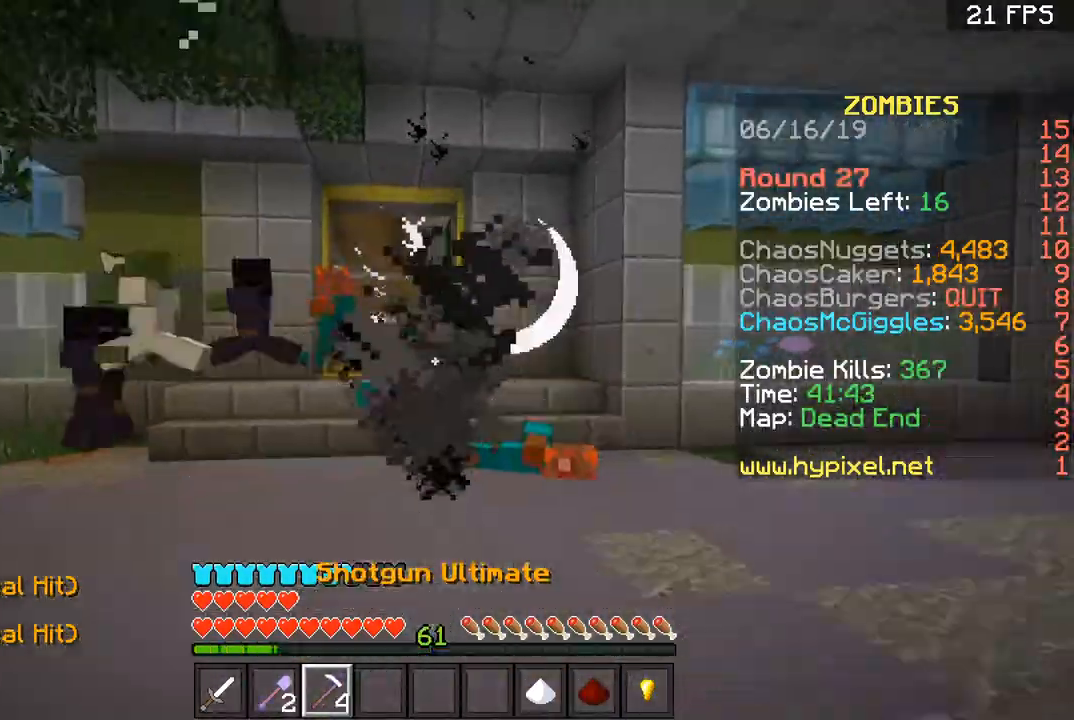
{"keys": ["w"], "mouse": ["right"], "events": [[100, "mouse_right", "up"], [367, "mouse_right", "down"], [434, "s", "up"], [467, "w", "down"]]}
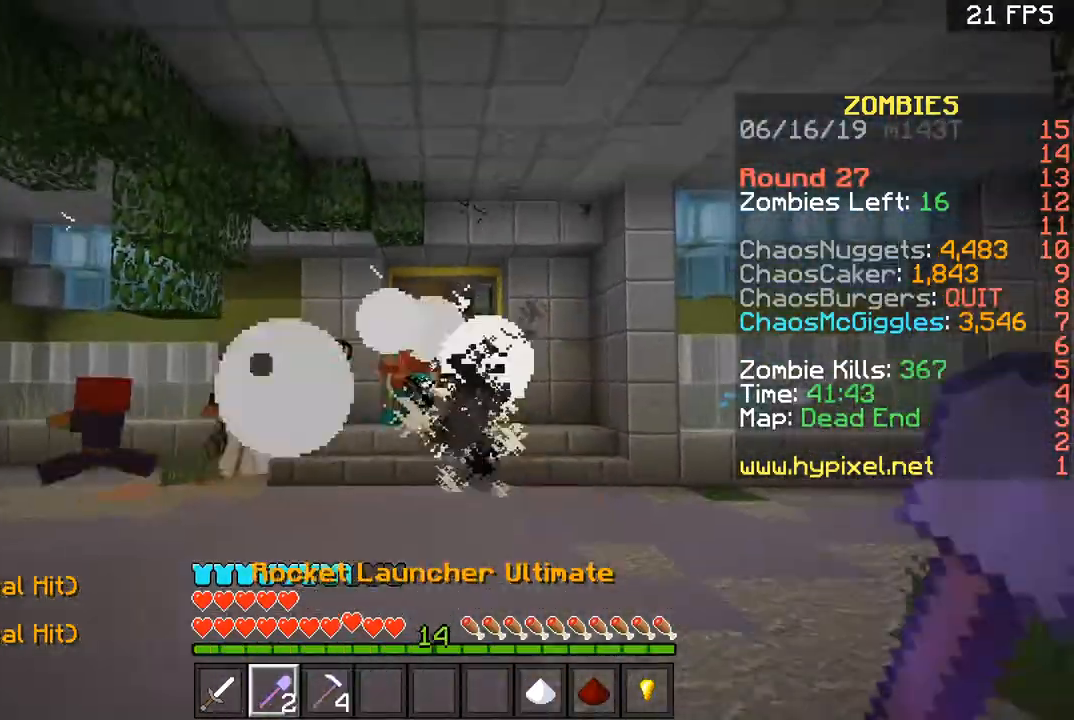
{"keys": ["w"], "mouse": [], "events": [[33, "mouse_right", "up"], [67, "mouse_right", "down"], [200, "mouse_right", "up"]]}
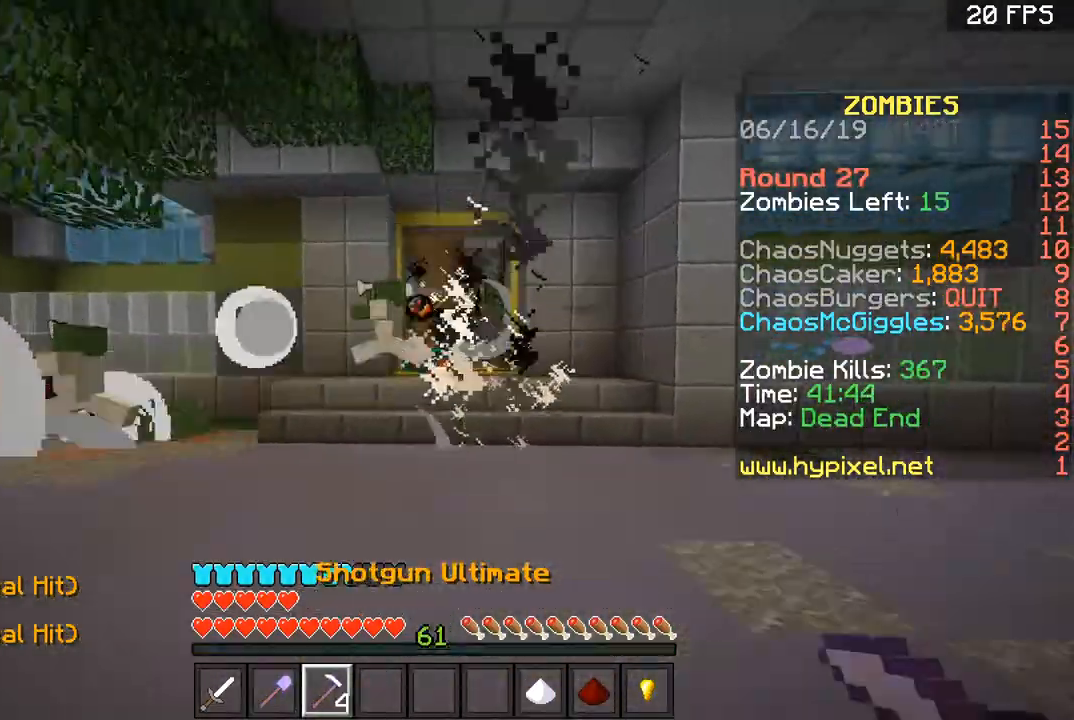
{"keys": ["w"], "mouse": [], "events": [[134, "mouse_right", "down"], [234, "mouse_right", "up"], [267, "mouse_right", "down"], [434, "mouse_right", "up"]]}
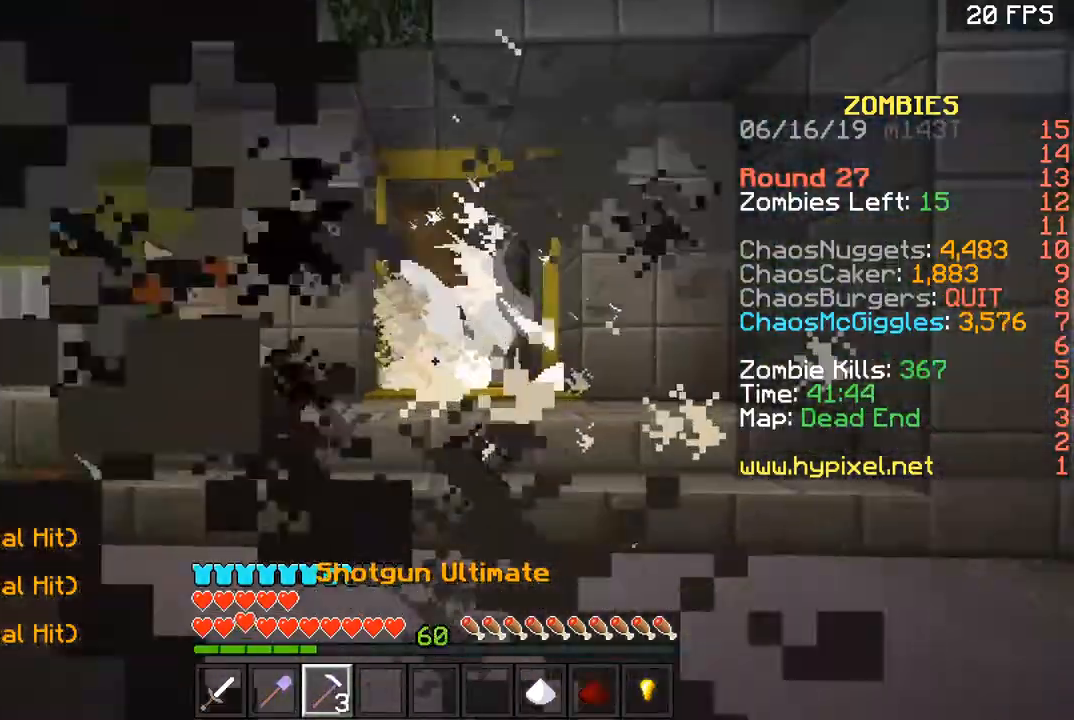
{"keys": ["a"], "mouse": [], "events": [[33, "d", "down"], [334, "a", "down"], [334, "d", "up"], [334, "w", "up"]]}
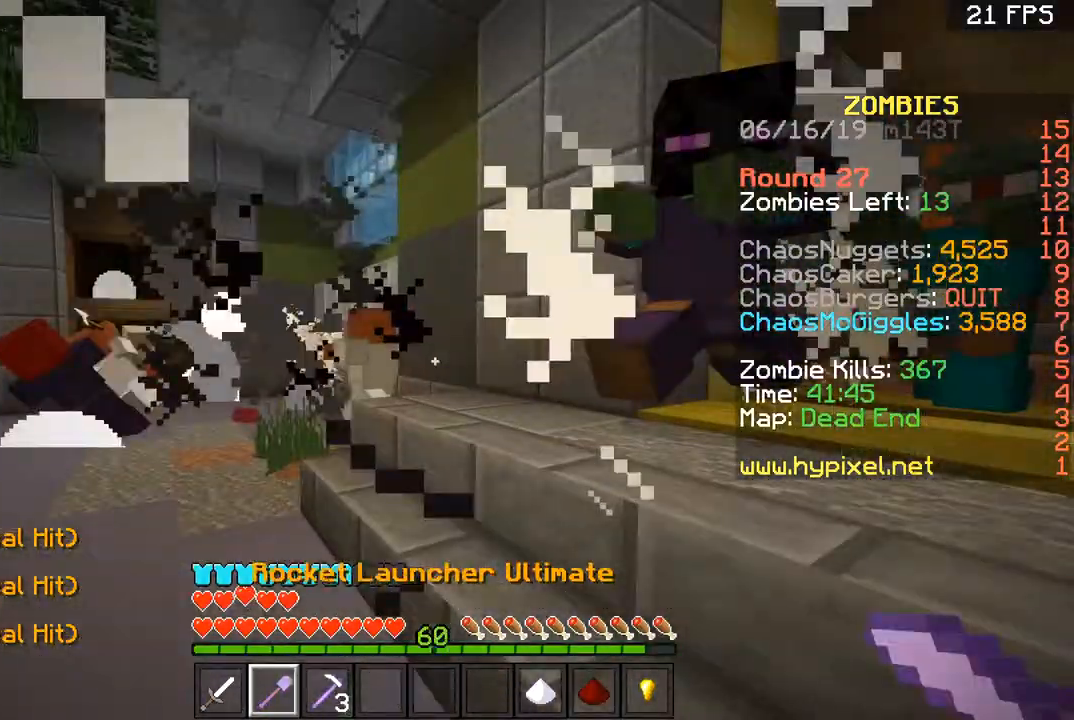
{"keys": ["a", "w"], "mouse": ["right"], "events": [[100, "w", "down"], [234, "space", "down"], [267, "a", "up"], [401, "space", "up"], [467, "a", "down"], [467, "mouse_right", "down"]]}
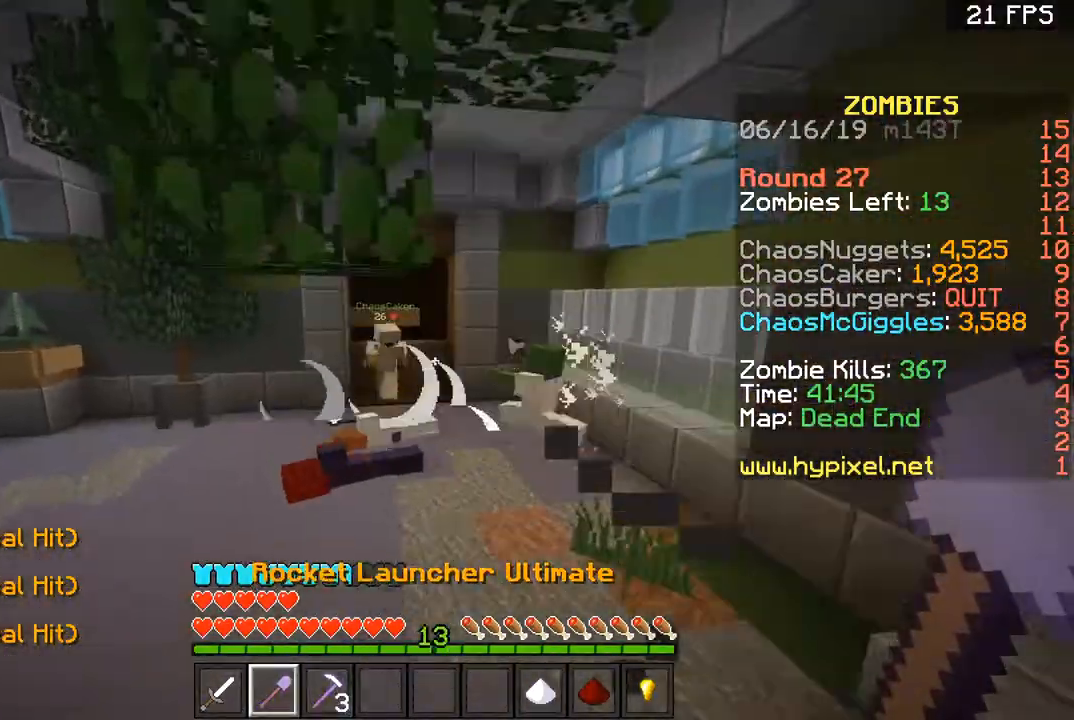
{"keys": ["a", "w"], "mouse": [], "events": [[134, "mouse_right", "up"], [201, "mouse_right", "down"], [201, "w", "up"], [301, "mouse_right", "up"], [434, "w", "down"]]}
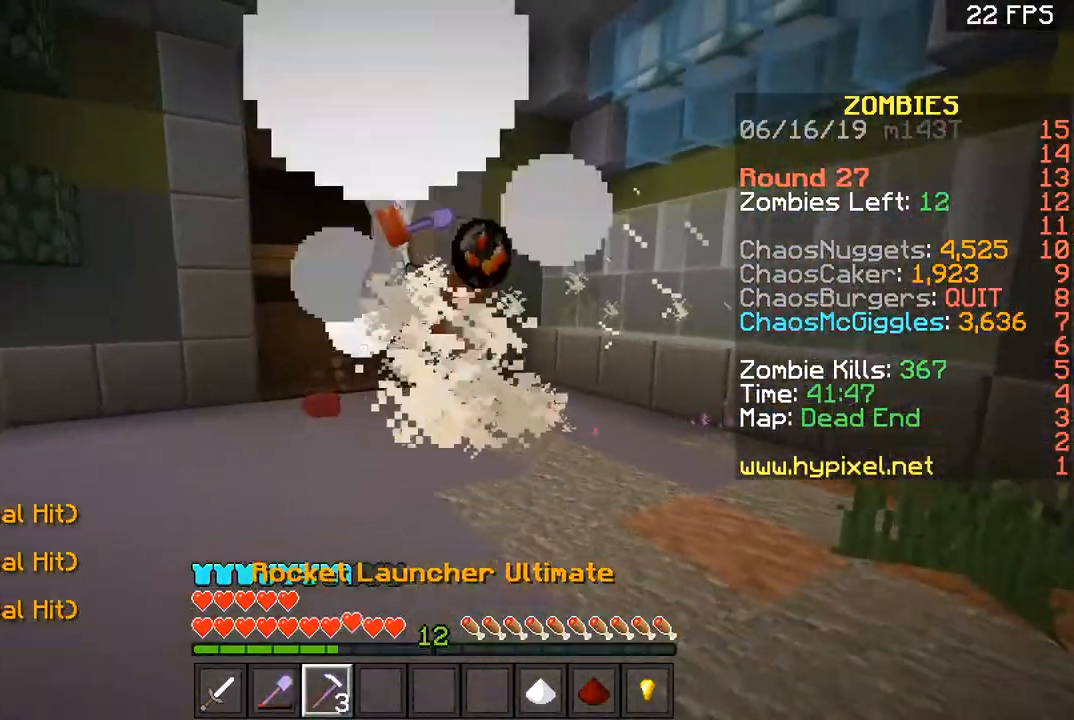
{"keys": ["d"], "mouse": [], "events": [[133, "a", "up"], [400, "a", "down"], [467, "d", "down"], [467, "w", "up"], [500, "a", "up"]]}
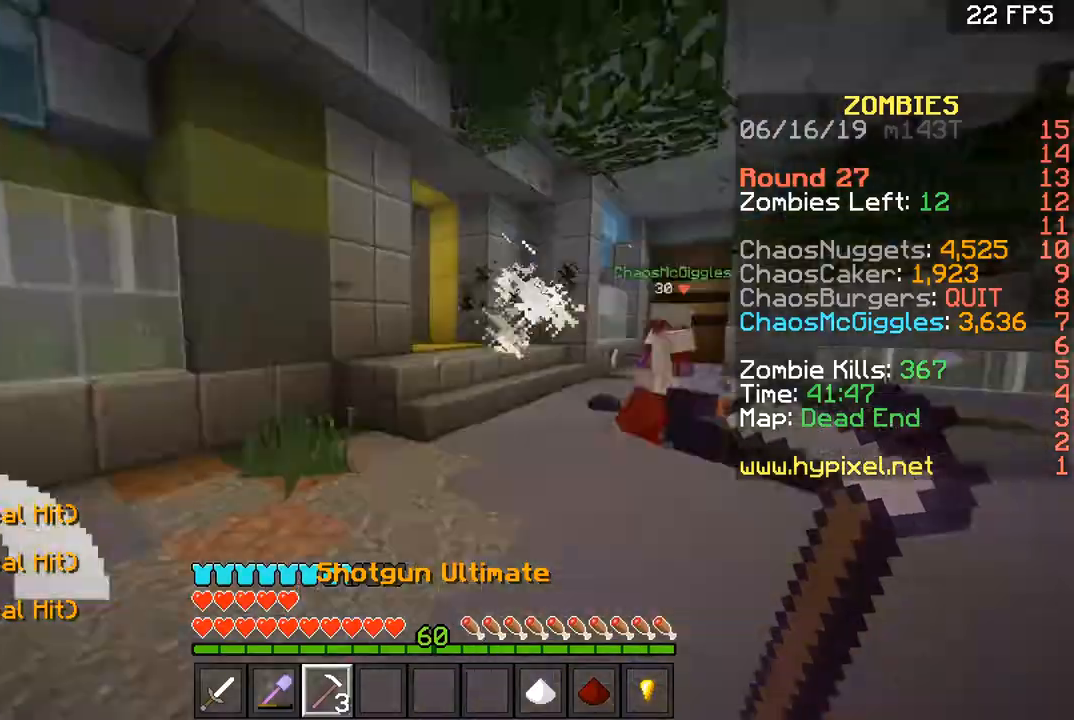
{"keys": ["d", "w"], "mouse": [], "events": [[101, "w", "down"], [167, "space", "down"], [368, "space", "up"]]}
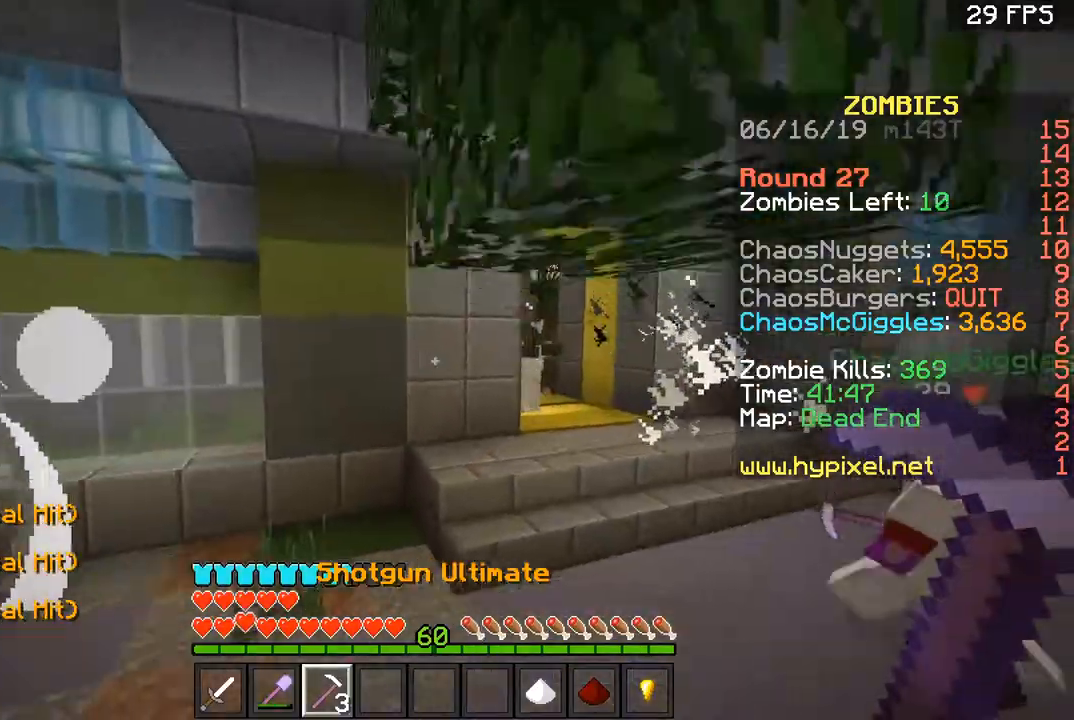
{"keys": ["d", "w"], "mouse": [], "events": [[100, "space", "down"], [334, "space", "up"]]}
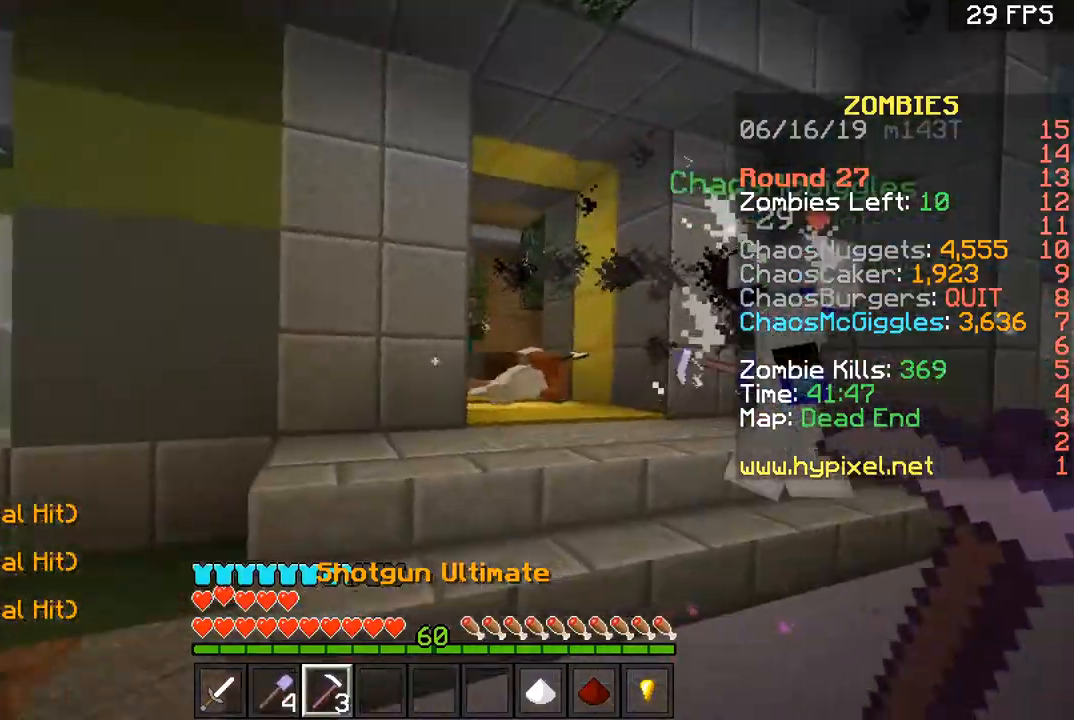
{"keys": ["d"], "mouse": ["right"], "events": [[34, "mouse_right", "down"], [167, "mouse_right", "up"], [401, "w", "up"], [501, "mouse_right", "down"]]}
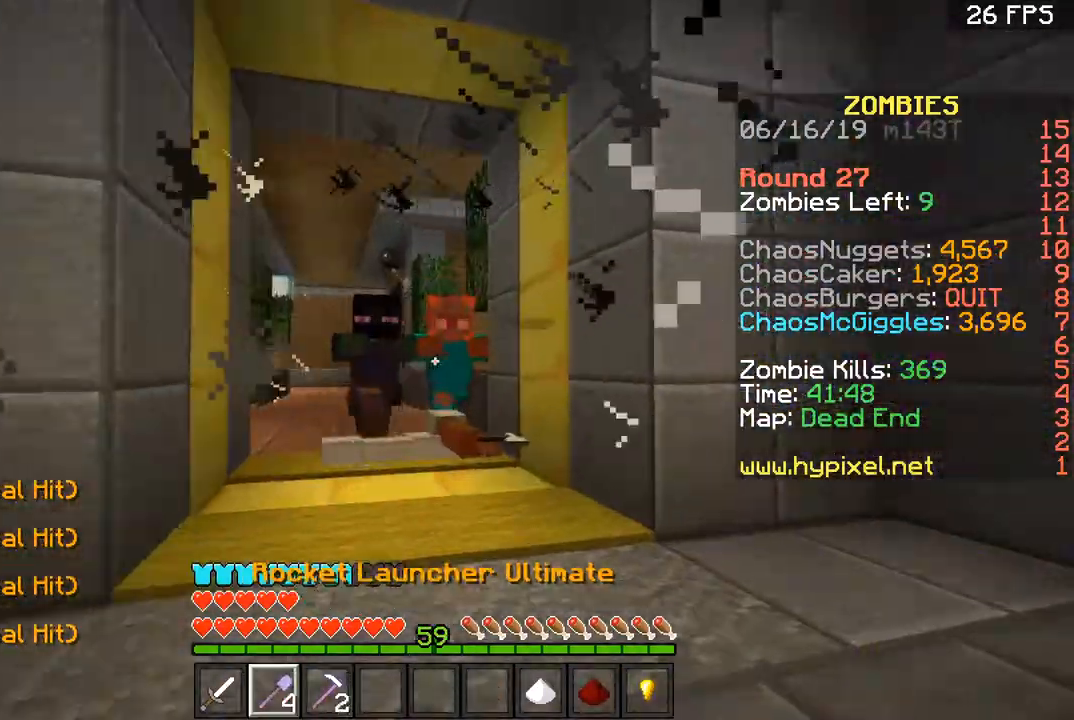
{"keys": ["s"], "mouse": ["right"], "events": [[67, "d", "up"], [67, "s", "down"], [167, "mouse_right", "up"], [200, "mouse_right", "down"], [334, "mouse_right", "up"], [400, "mouse_right", "down"]]}
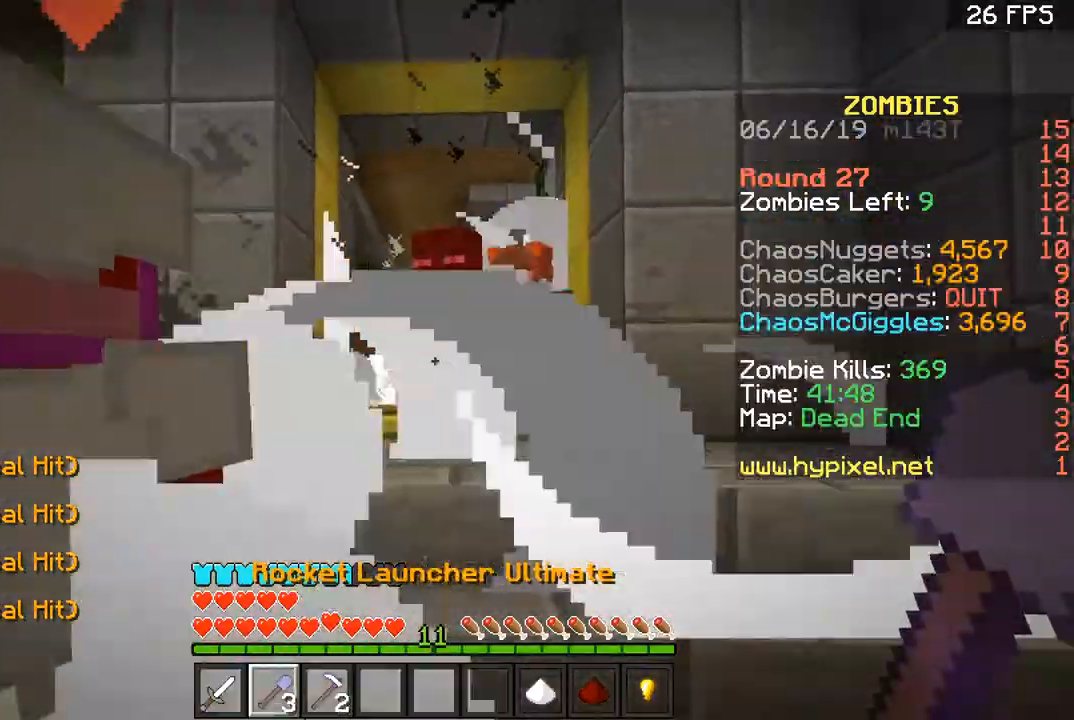
{"keys": ["a", "s"], "mouse": ["right"], "events": [[34, "d", "down"], [34, "mouse_right", "up"], [67, "s", "up"], [167, "w", "down"], [234, "d", "up"], [234, "mouse_right", "down"], [301, "a", "down"], [367, "w", "up"], [401, "mouse_right", "up"], [434, "mouse_right", "down"], [501, "s", "down"]]}
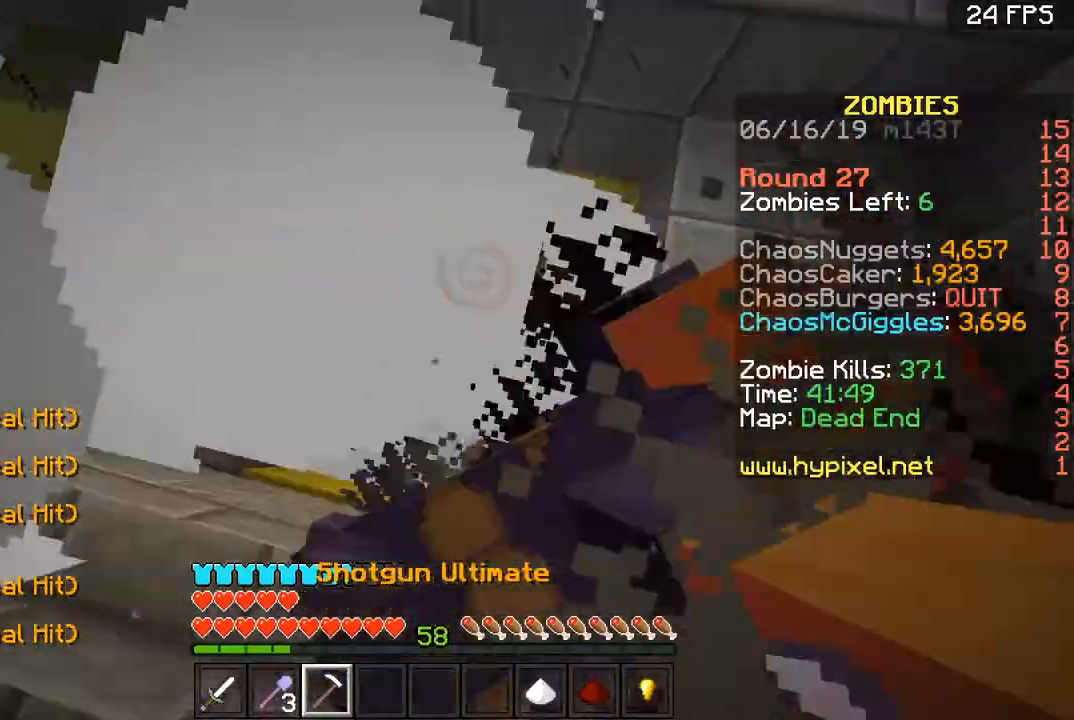
{"keys": ["s"], "mouse": [], "events": [[100, "mouse_right", "up"], [300, "a", "up"]]}
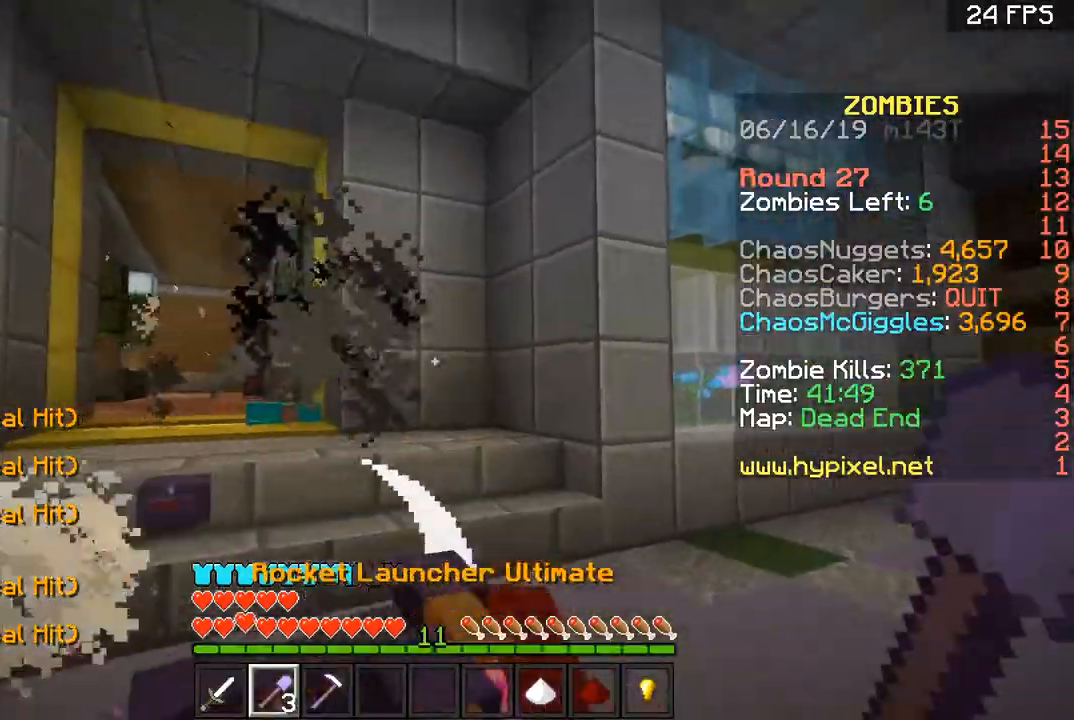
{"keys": ["w"], "mouse": [], "events": [[234, "d", "down"], [234, "s", "up"], [301, "d", "up"], [301, "w", "down"]]}
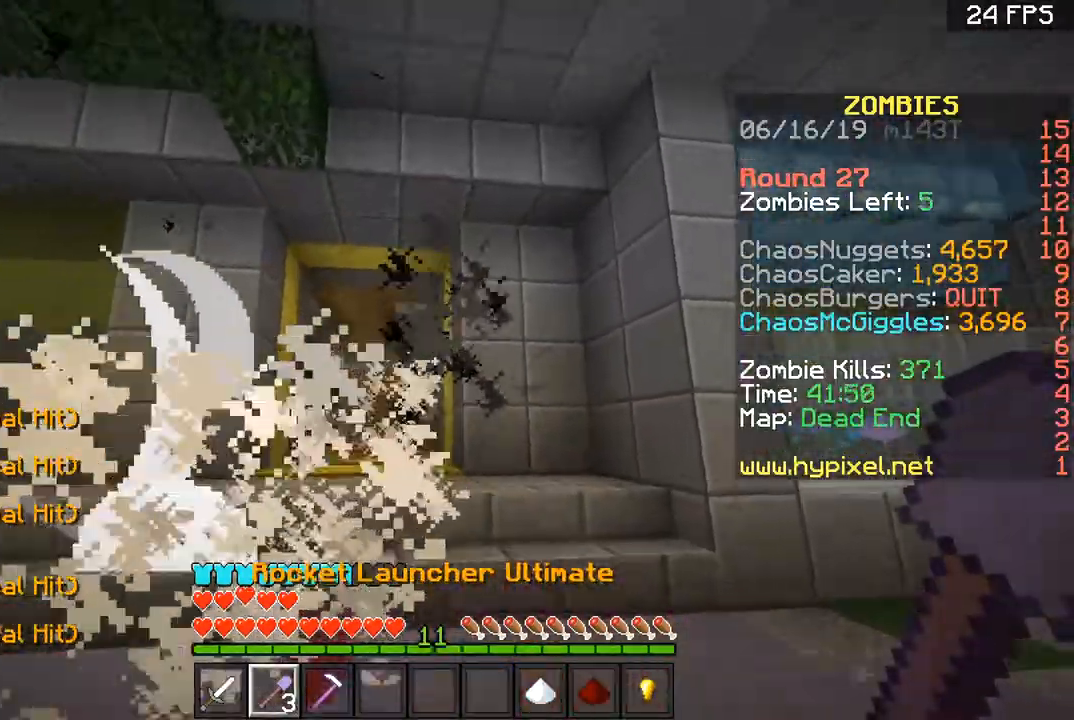
{"keys": ["s"], "mouse": [], "events": [[200, "a", "down"], [200, "mouse_right", "down"], [267, "w", "up"], [334, "mouse_right", "up"], [334, "s", "down"], [367, "mouse_right", "down"], [467, "a", "up"], [467, "mouse_right", "up"]]}
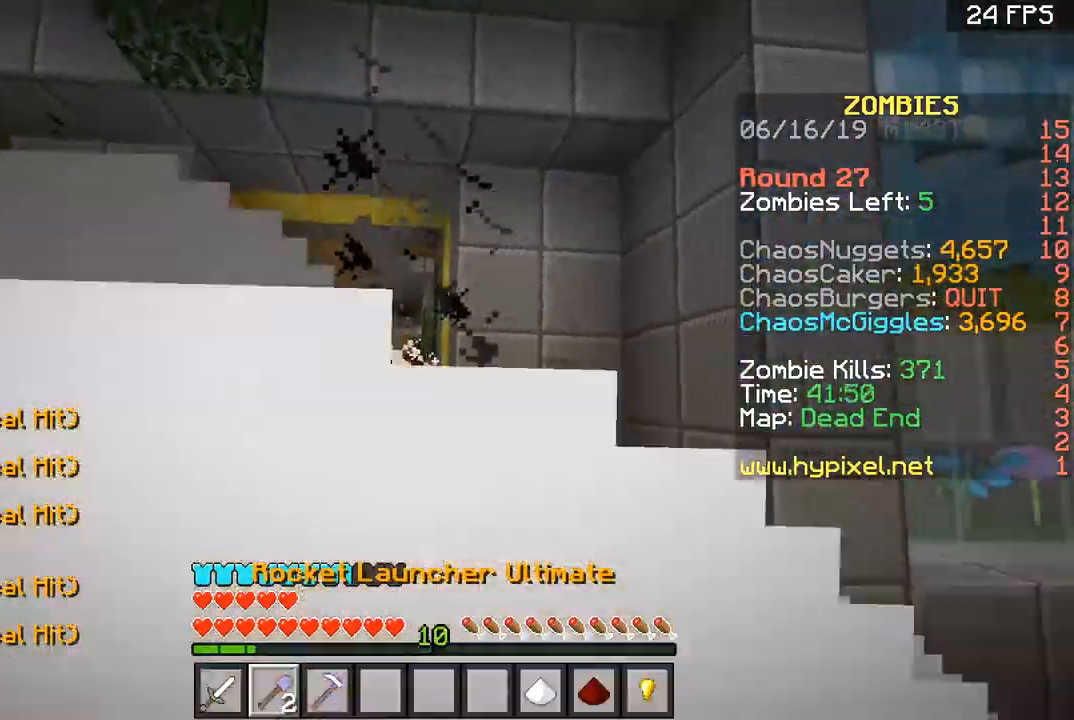
{"keys": ["s"], "mouse": [], "events": []}
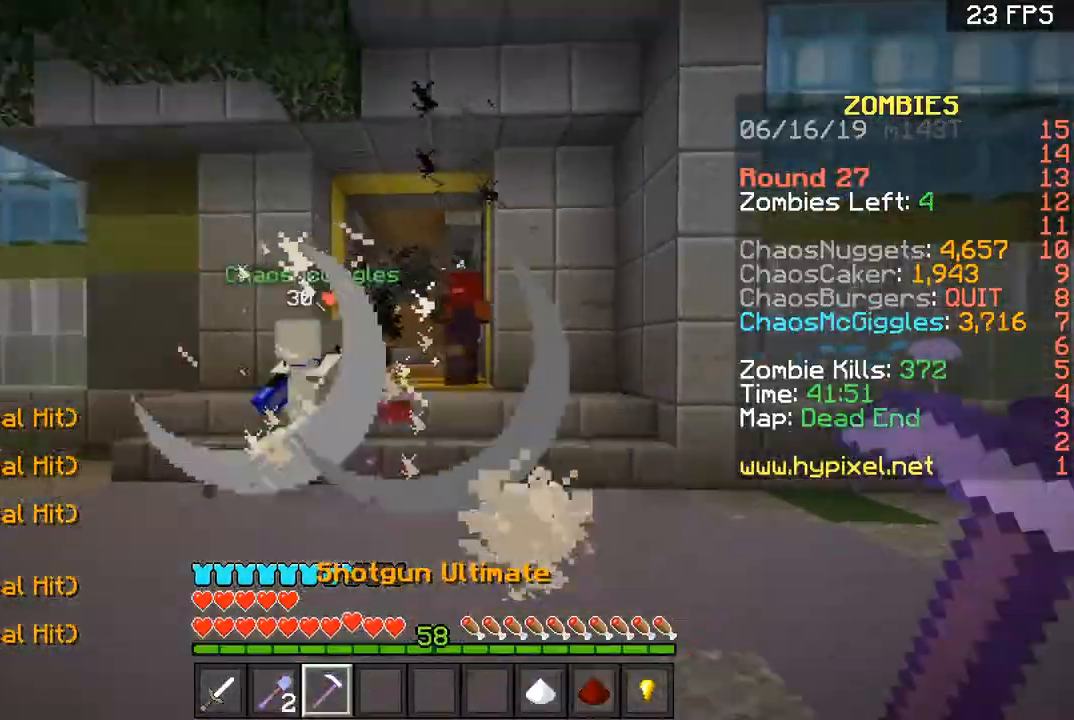
{"keys": ["space", "w"], "mouse": [], "events": [[133, "a", "down"], [267, "s", "up"], [300, "w", "down"], [400, "a", "up"], [467, "space", "down"]]}
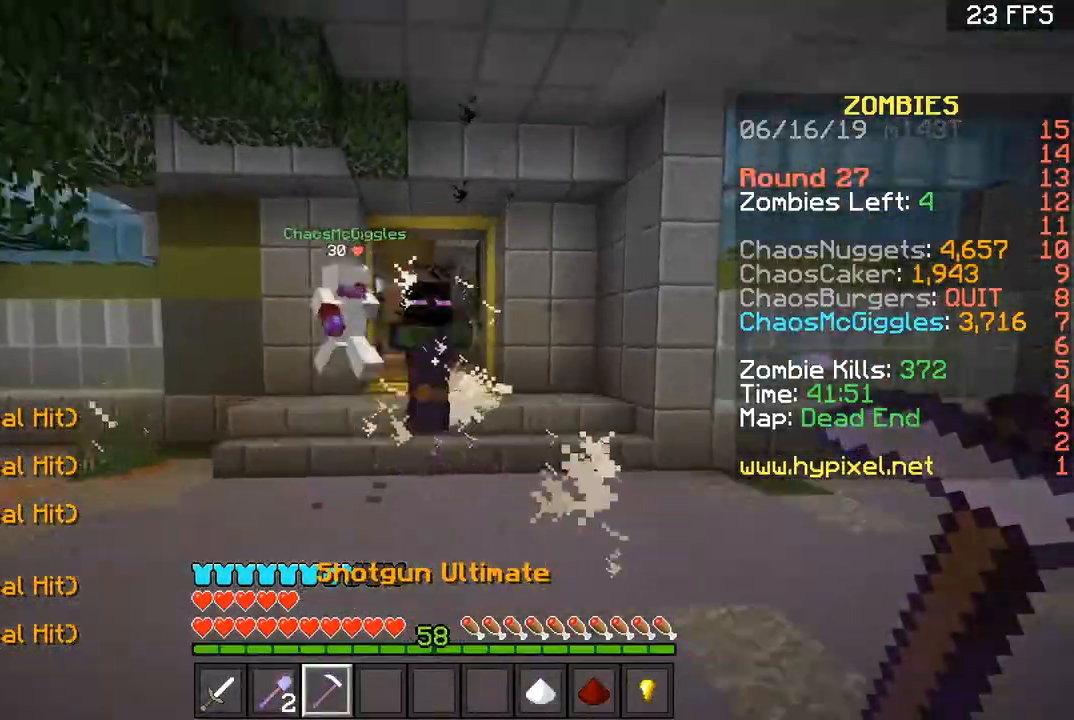
{"keys": ["a", "s"], "mouse": ["right"], "events": [[101, "space", "up"], [167, "d", "down"], [234, "mouse_right", "down"], [301, "d", "up"], [368, "a", "down"], [401, "w", "up"], [501, "s", "down"]]}